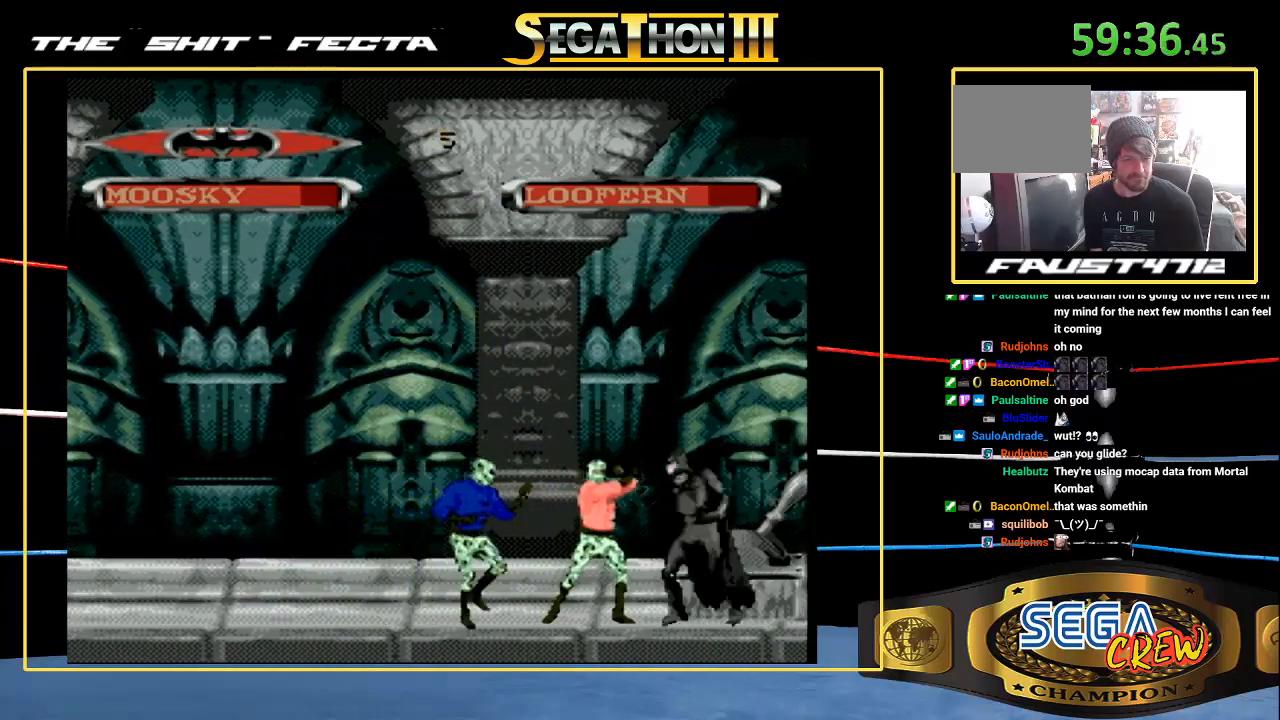
Gameplay with a controller (Xbox layout); each line is a JSON object with the inputs held at the frame after it. "events" lists button and stick changes between this image and that frame as [ms after this image, input, new state], when the widget could be followed in between. Not read: L1 L2 L3 R1 R2 R3.
{"buttons": [], "events": [[150, "DPAD_DOWN", "up"], [217, "B", "up"], [500, "DPAD_LEFT", "up"]]}
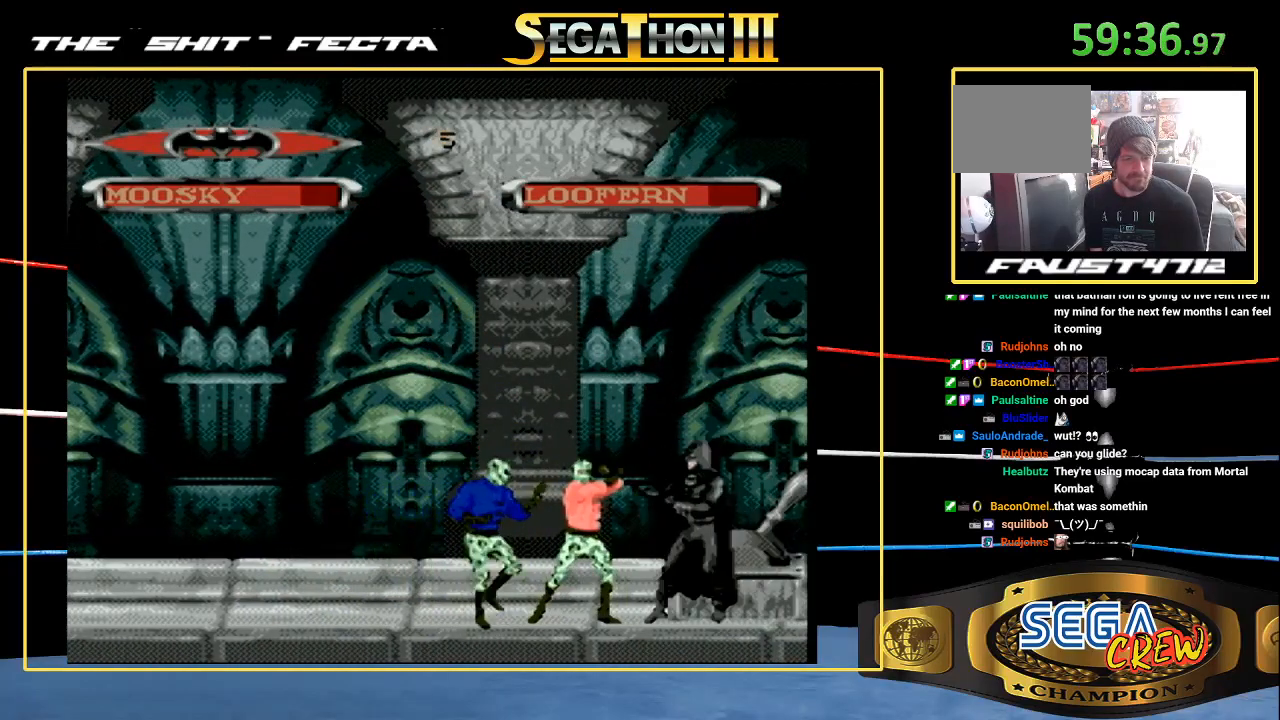
{"buttons": ["B", "DPAD_LEFT"], "events": [[233, "DPAD_LEFT", "down"], [300, "B", "down"], [300, "DPAD_DOWN", "down"], [500, "DPAD_DOWN", "up"]]}
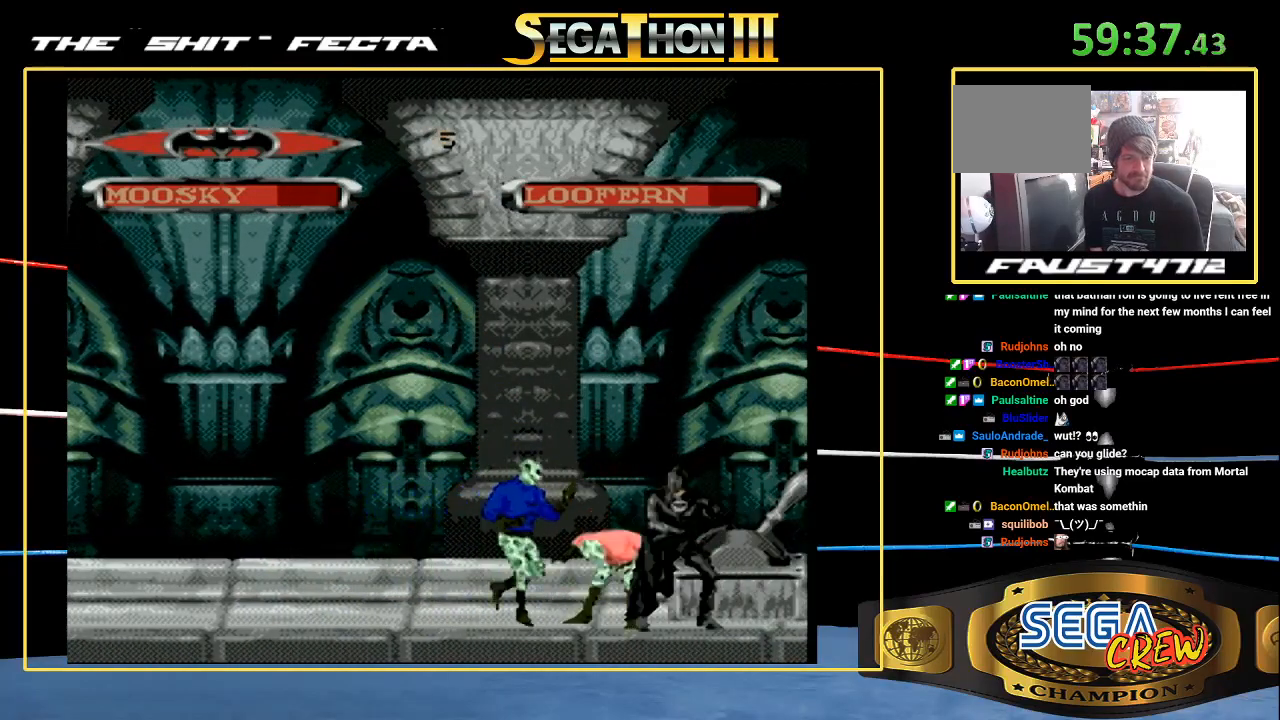
{"buttons": ["B", "DPAD_DOWN", "DPAD_LEFT"], "events": [[50, "B", "up"], [433, "B", "down"], [433, "DPAD_DOWN", "down"]]}
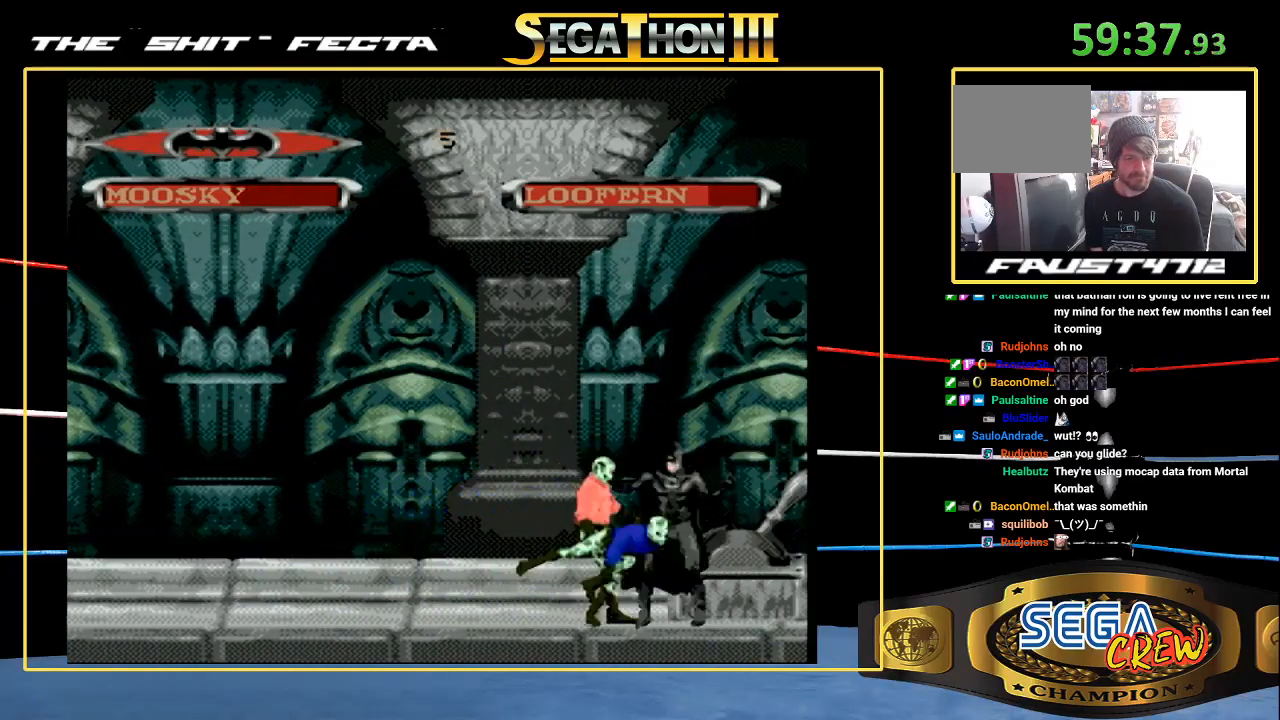
{"buttons": [], "events": [[133, "DPAD_DOWN", "up"], [183, "DPAD_LEFT", "up"], [217, "B", "up"]]}
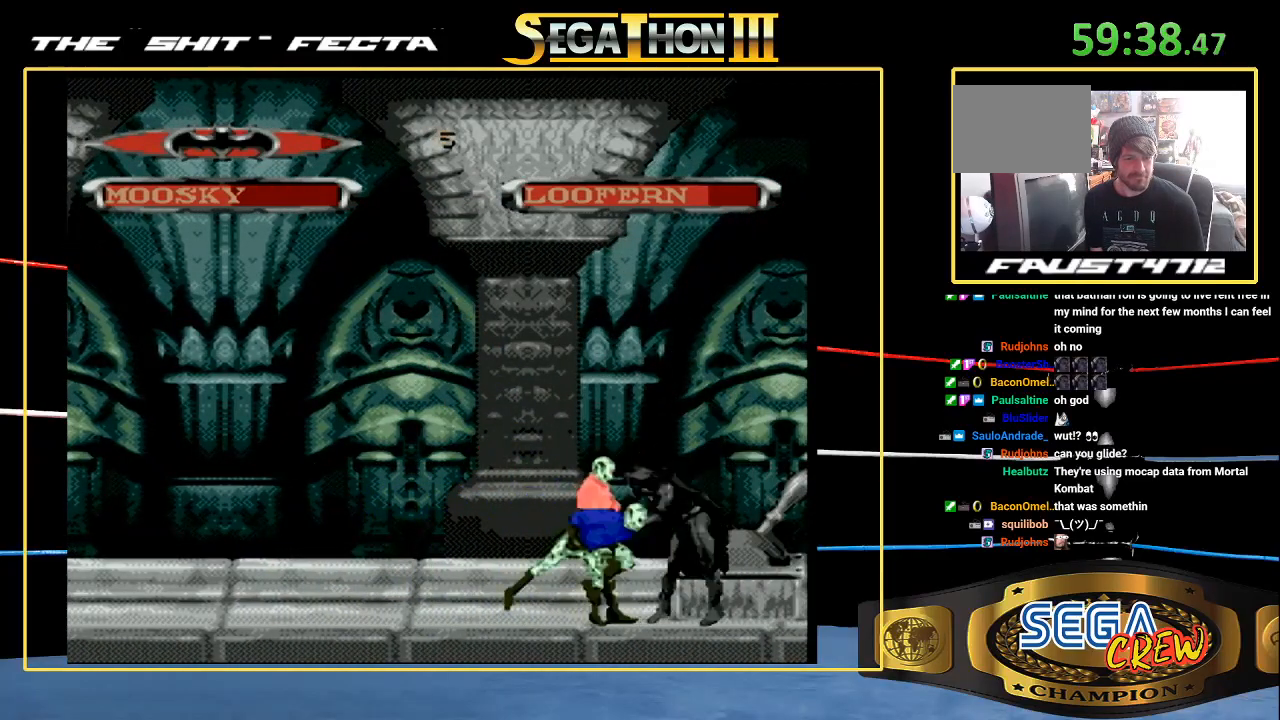
{"buttons": ["B", "DPAD_LEFT"], "events": [[267, "DPAD_LEFT", "down"], [433, "B", "down"]]}
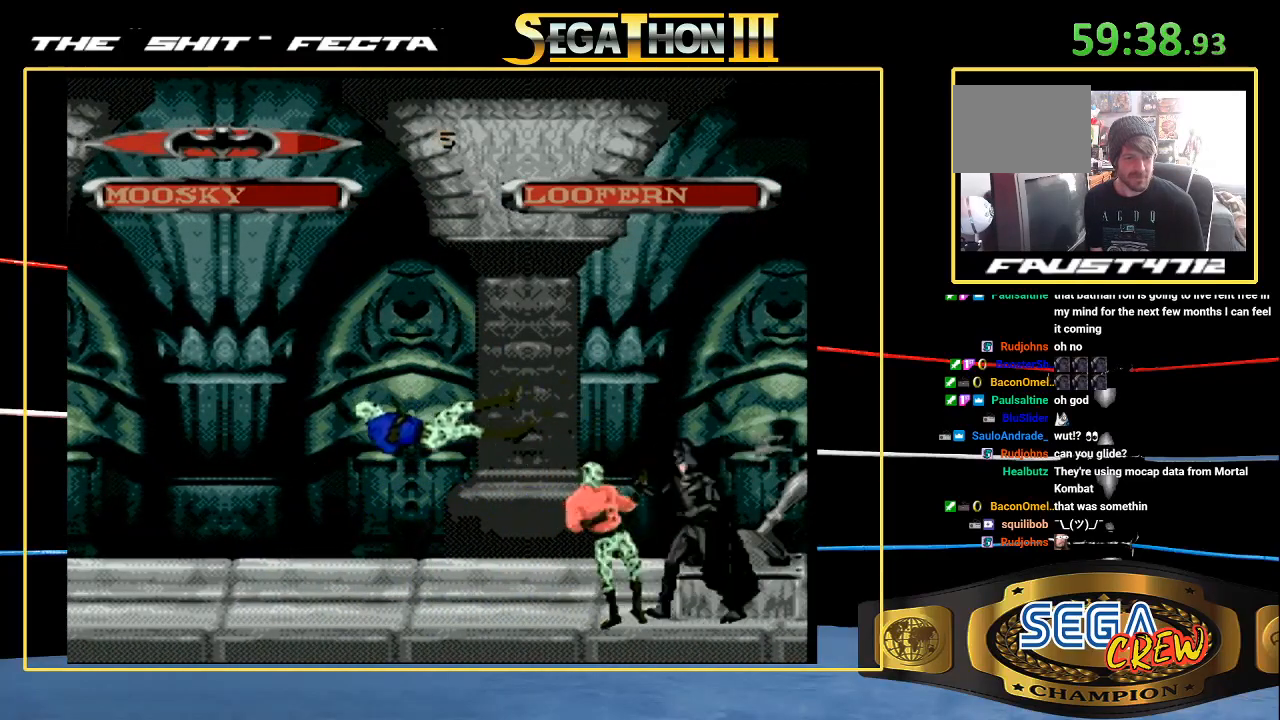
{"buttons": ["DPAD_LEFT"], "events": [[33, "DPAD_DOWN", "down"], [167, "DPAD_DOWN", "up"], [250, "B", "up"]]}
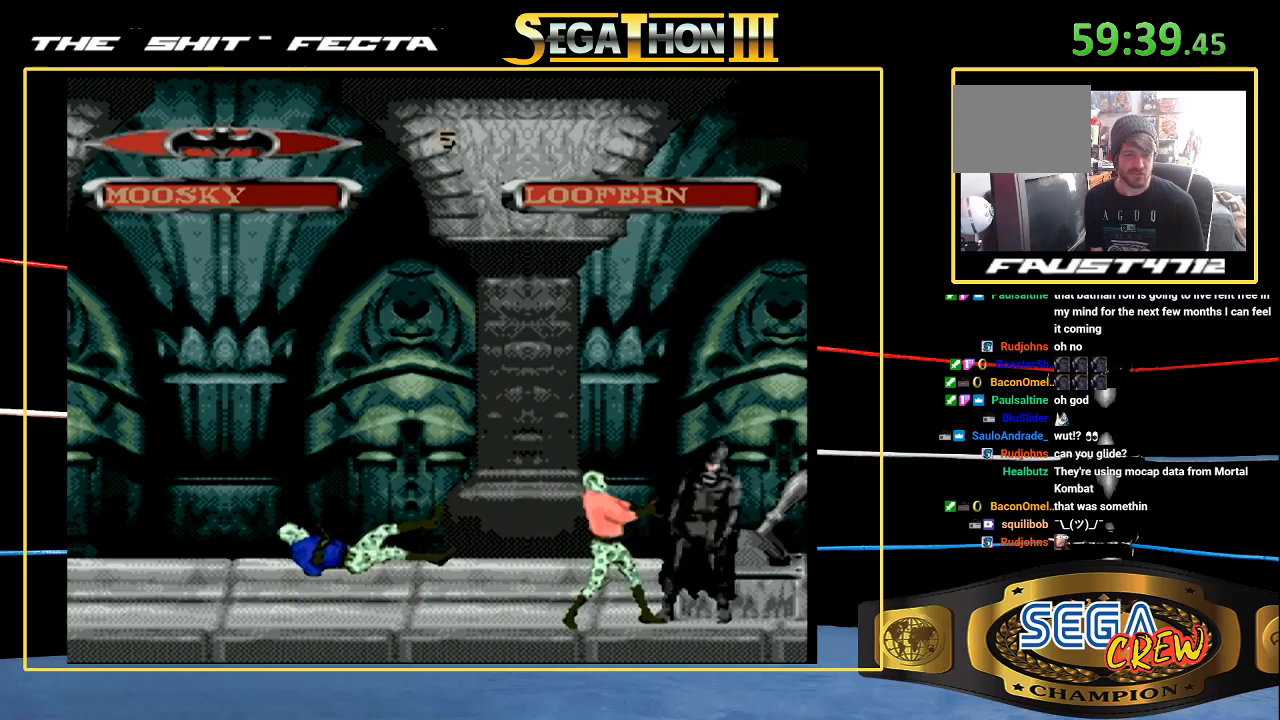
{"buttons": ["DPAD_LEFT"], "events": [[17, "B", "down"], [83, "DPAD_DOWN", "down"], [267, "DPAD_DOWN", "up"], [300, "DPAD_LEFT", "up"], [333, "B", "up"], [450, "DPAD_LEFT", "down"]]}
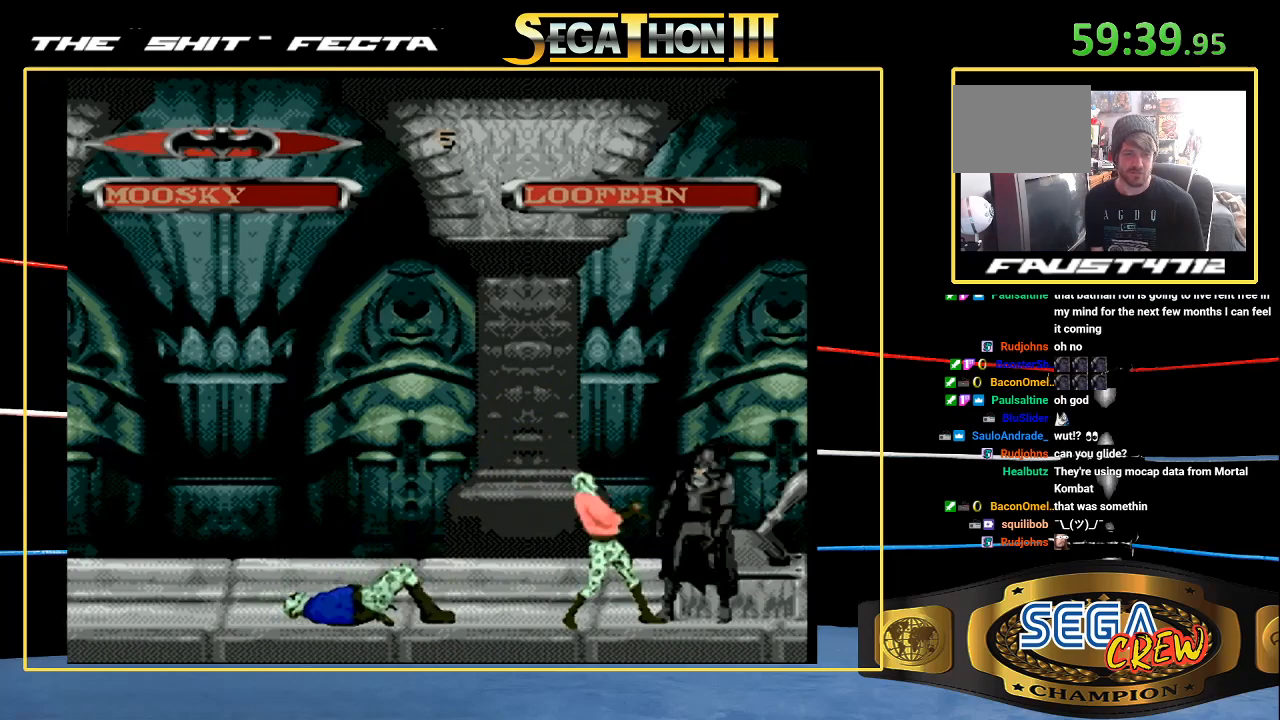
{"buttons": ["A", "DPAD_UP", "DPAD_LEFT"], "events": [[200, "B", "down"], [233, "DPAD_DOWN", "down"], [317, "A", "down"], [383, "DPAD_DOWN", "up"], [417, "B", "up"], [433, "DPAD_UP", "down"]]}
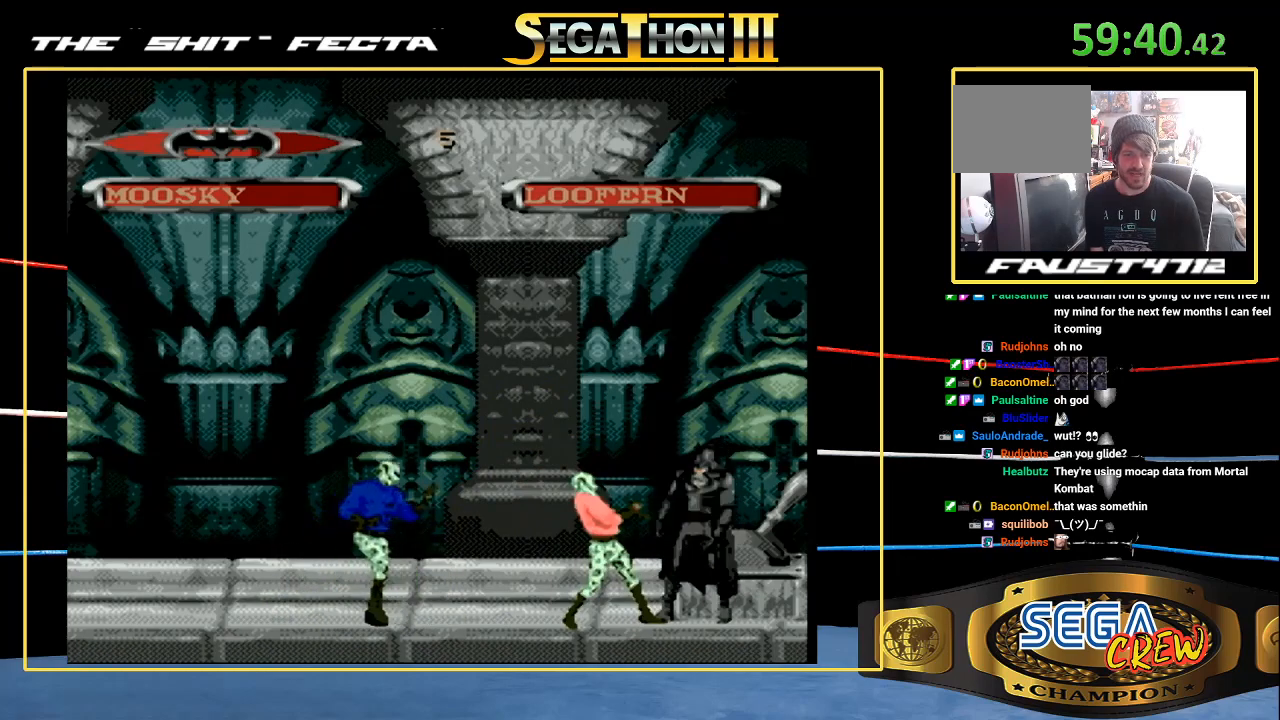
{"buttons": [], "events": [[17, "A", "up"], [17, "DPAD_UP", "up"], [83, "DPAD_DOWN", "down"], [217, "C", "down"], [217, "DPAD_DOWN", "up"], [267, "DPAD_UP", "down"], [300, "B", "down"], [333, "A", "down"], [333, "C", "up"], [350, "DPAD_UP", "up"], [500, "A", "up"], [500, "B", "up"], [500, "DPAD_LEFT", "up"]]}
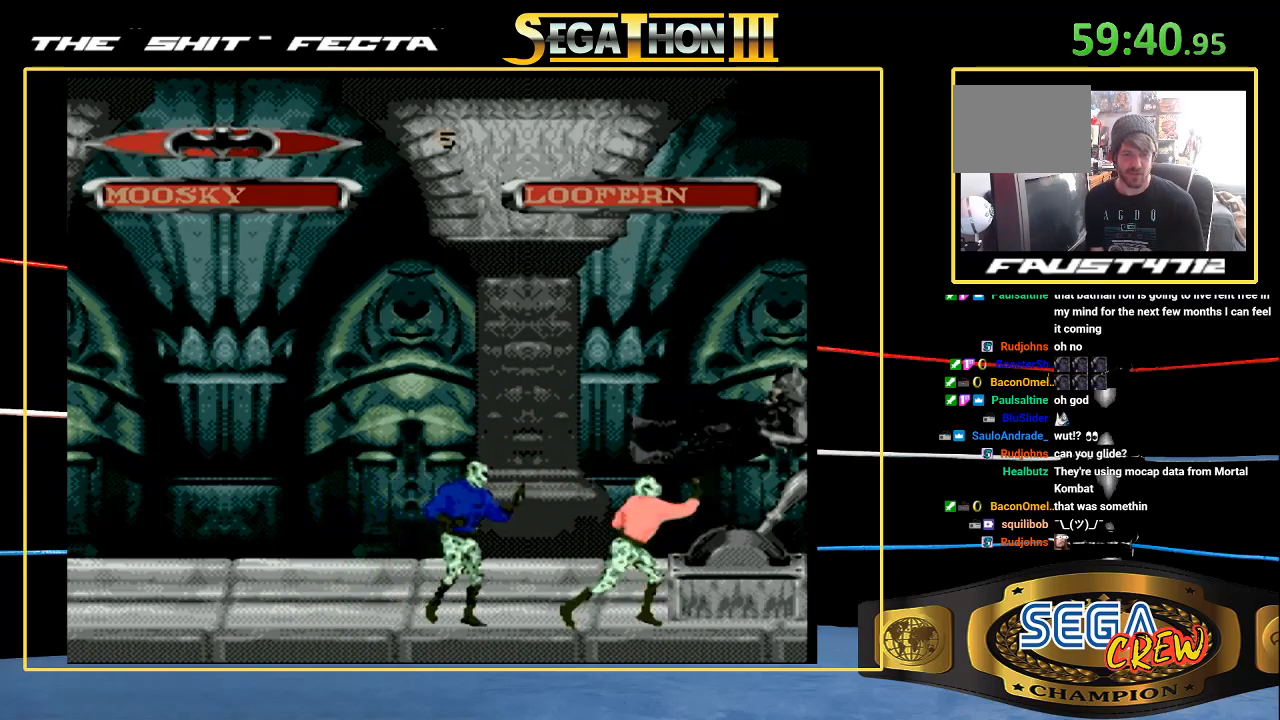
{"buttons": [], "events": []}
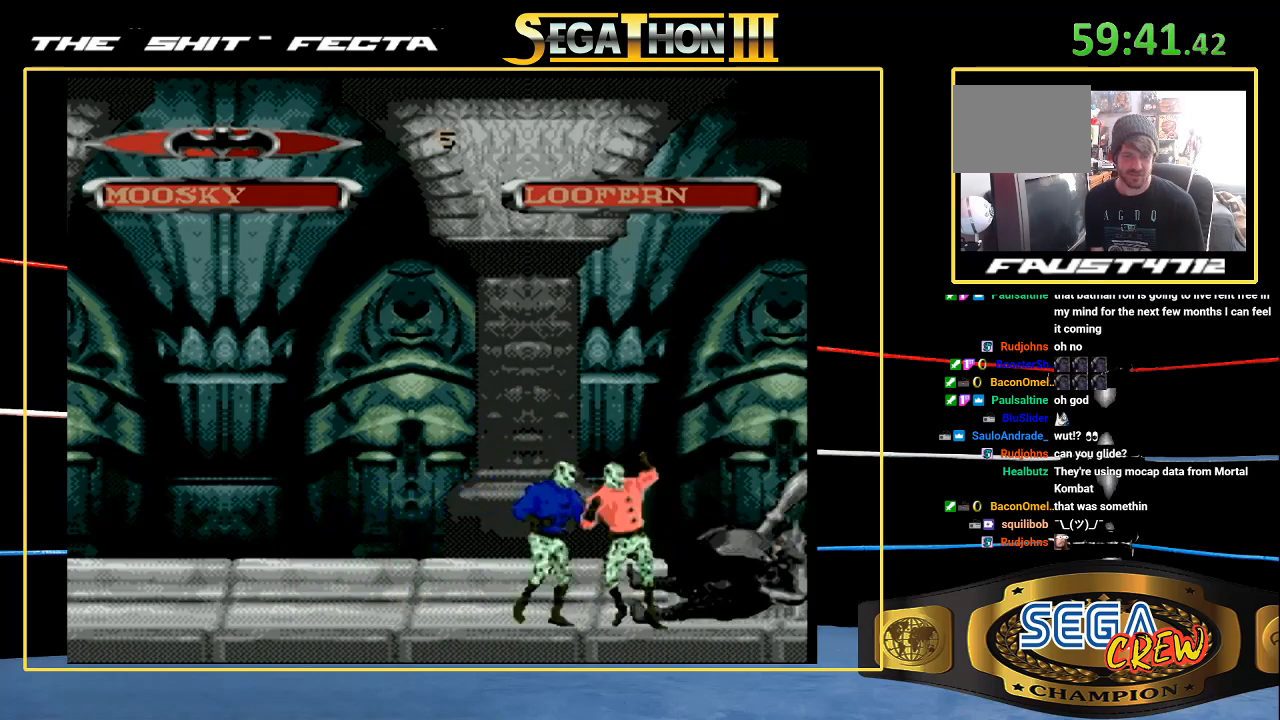
{"buttons": [], "events": []}
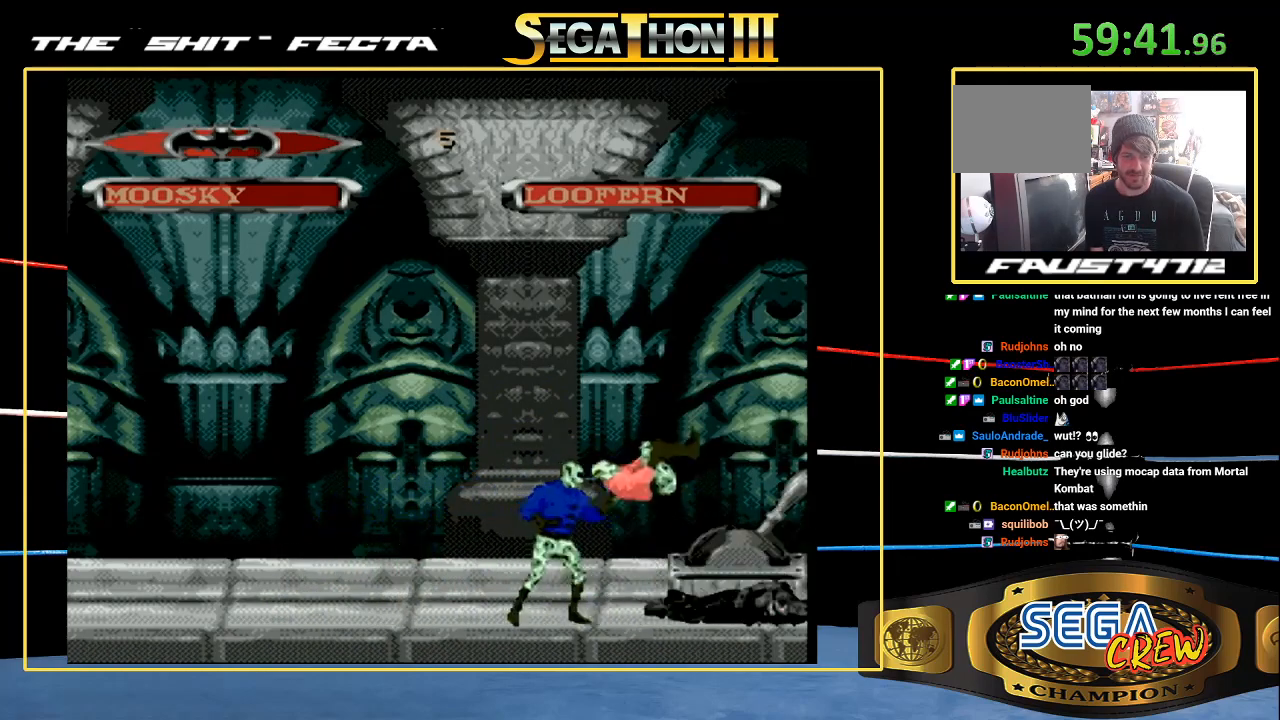
{"buttons": [], "events": []}
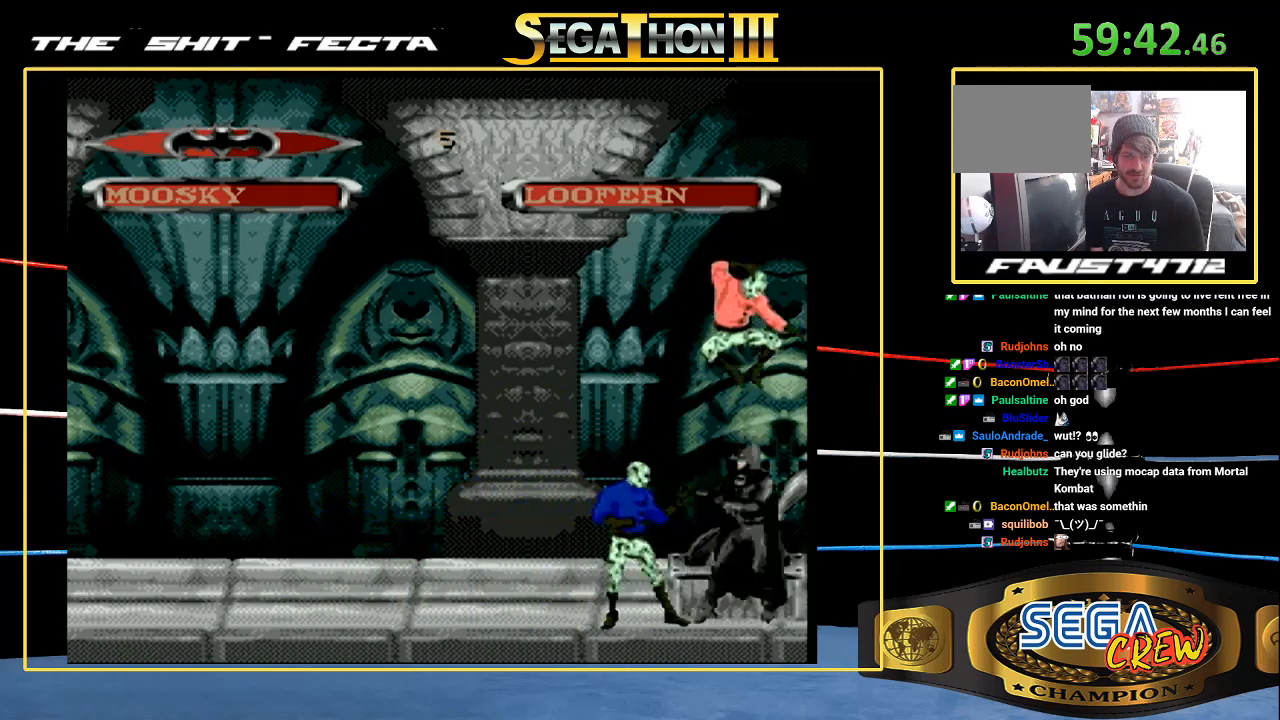
{"buttons": ["B", "DPAD_DOWN", "DPAD_RIGHT"], "events": [[33, "DPAD_LEFT", "down"], [117, "DPAD_LEFT", "up"], [267, "DPAD_RIGHT", "down"], [333, "DPAD_RIGHT", "up"], [400, "DPAD_RIGHT", "down"], [417, "B", "down"], [500, "DPAD_DOWN", "down"]]}
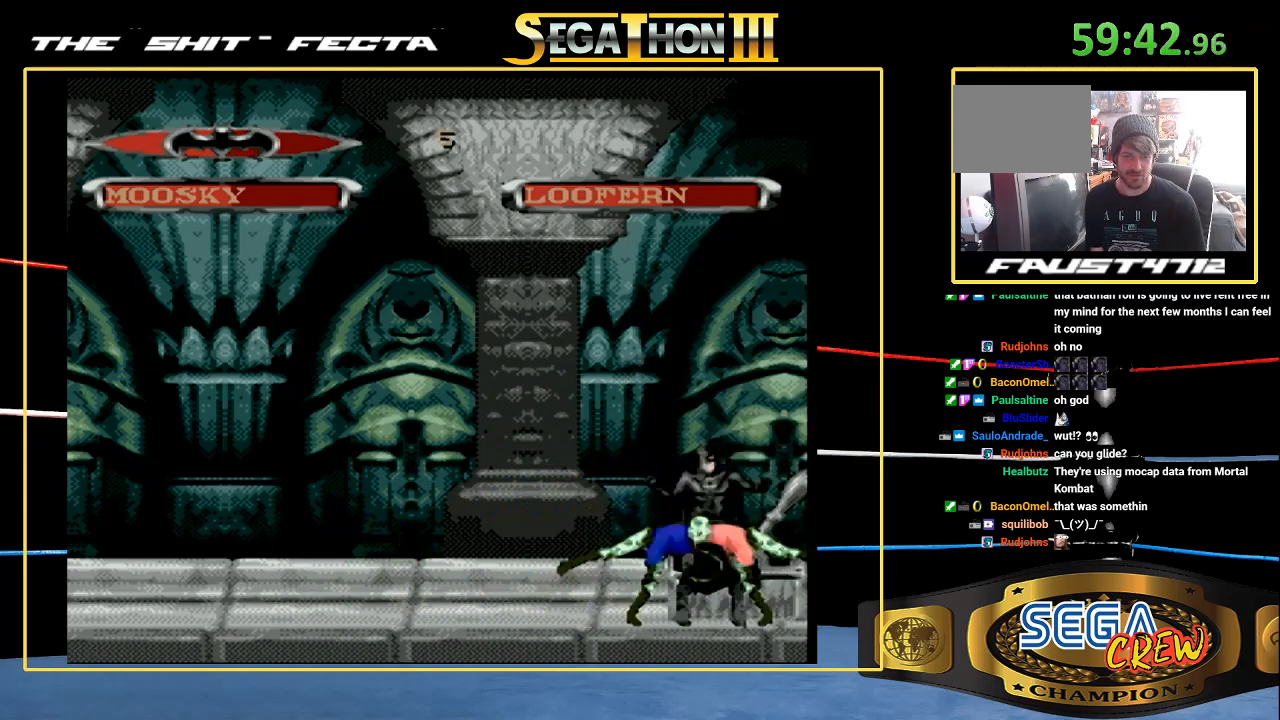
{"buttons": [], "events": [[200, "B", "up"], [200, "DPAD_DOWN", "up"], [200, "DPAD_RIGHT", "up"]]}
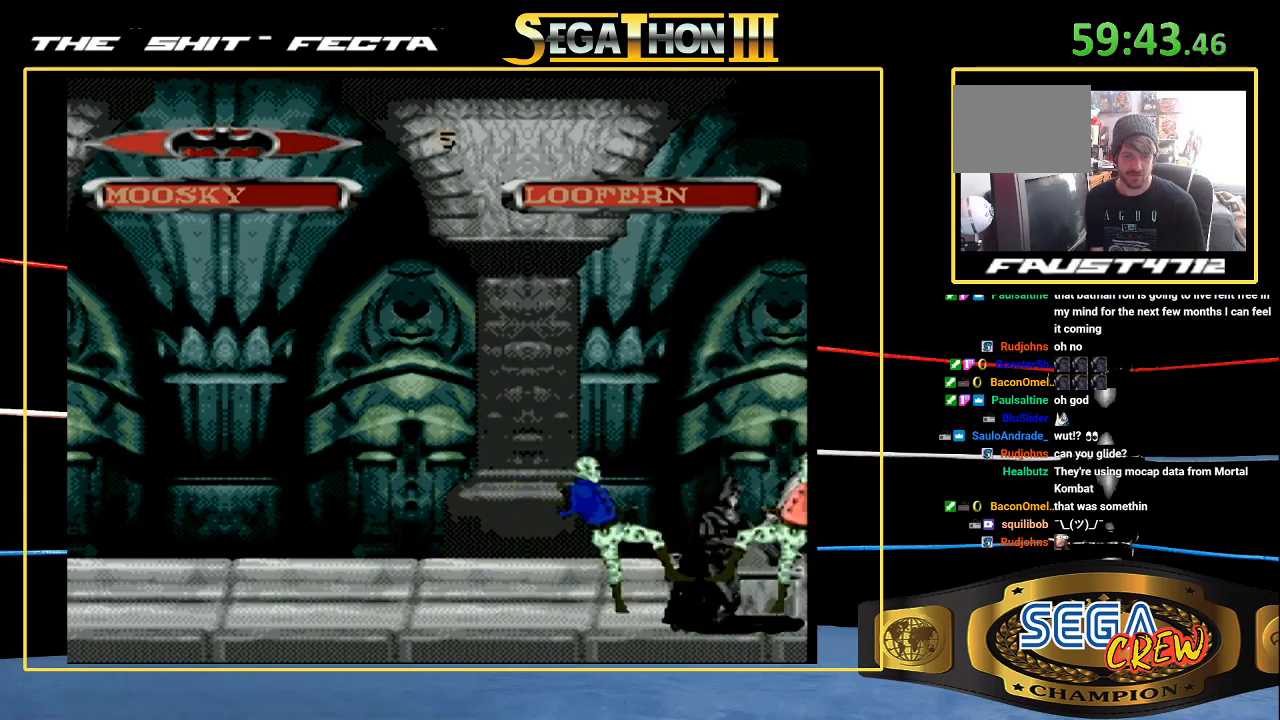
{"buttons": ["DPAD_LEFT"], "events": [[267, "DPAD_LEFT", "down"]]}
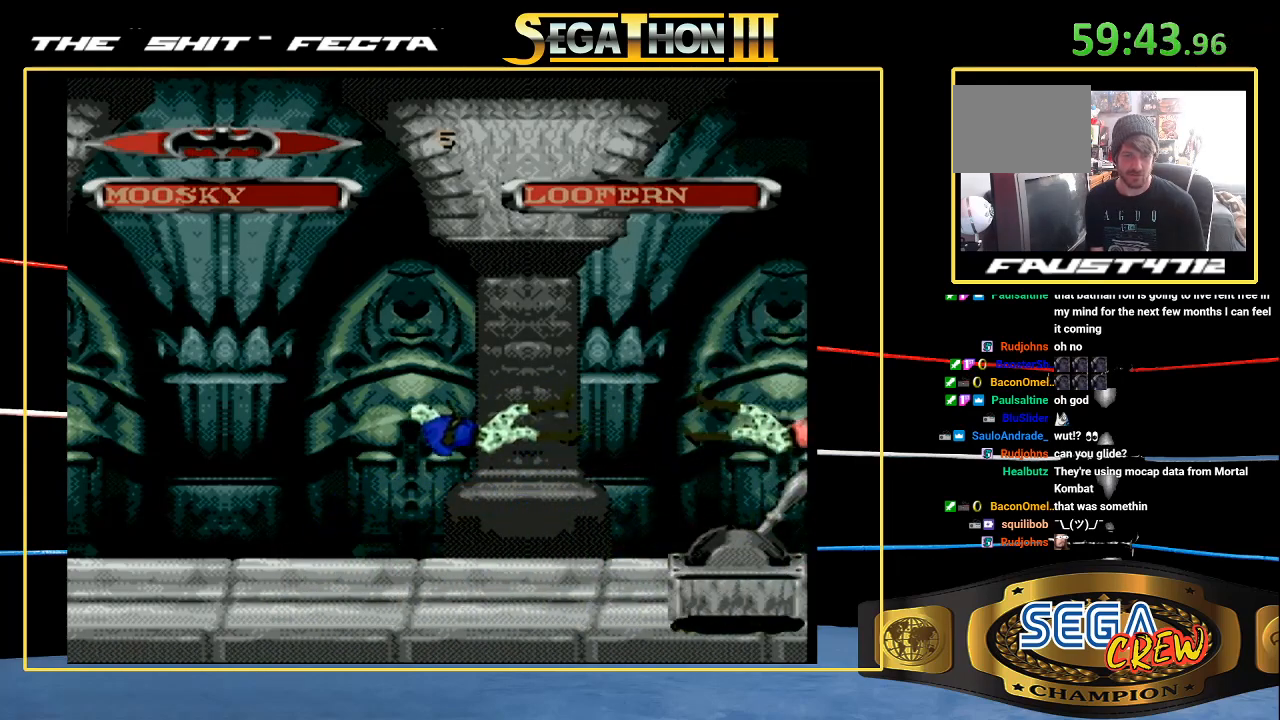
{"buttons": ["DPAD_UP", "DPAD_LEFT"], "events": [[467, "DPAD_UP", "down"]]}
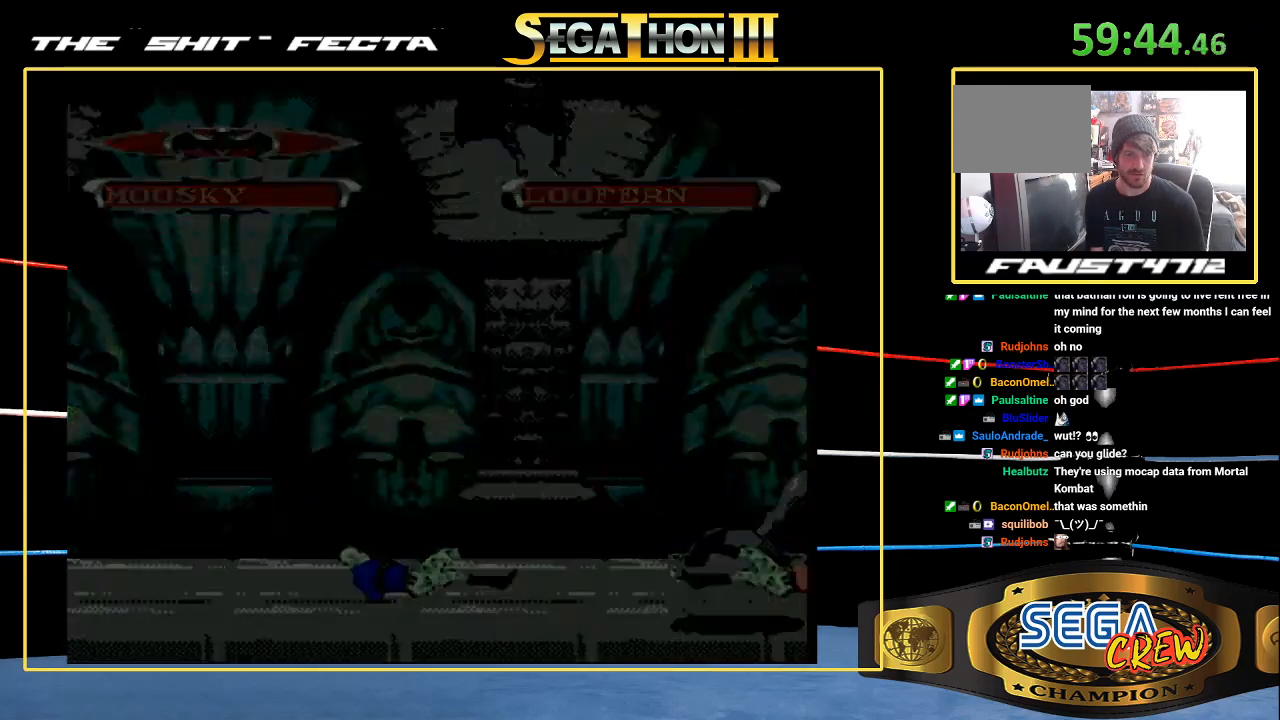
{"buttons": ["DPAD_LEFT"], "events": [[183, "DPAD_UP", "up"]]}
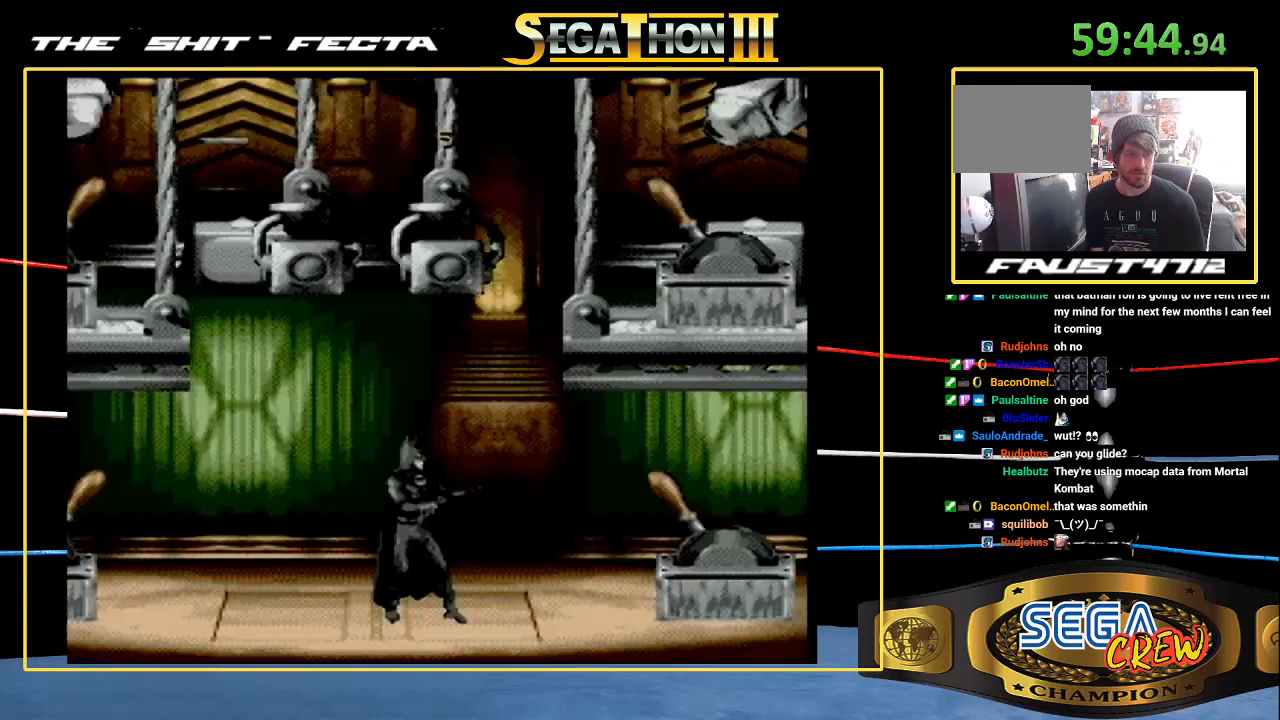
{"buttons": ["DPAD_LEFT"]}
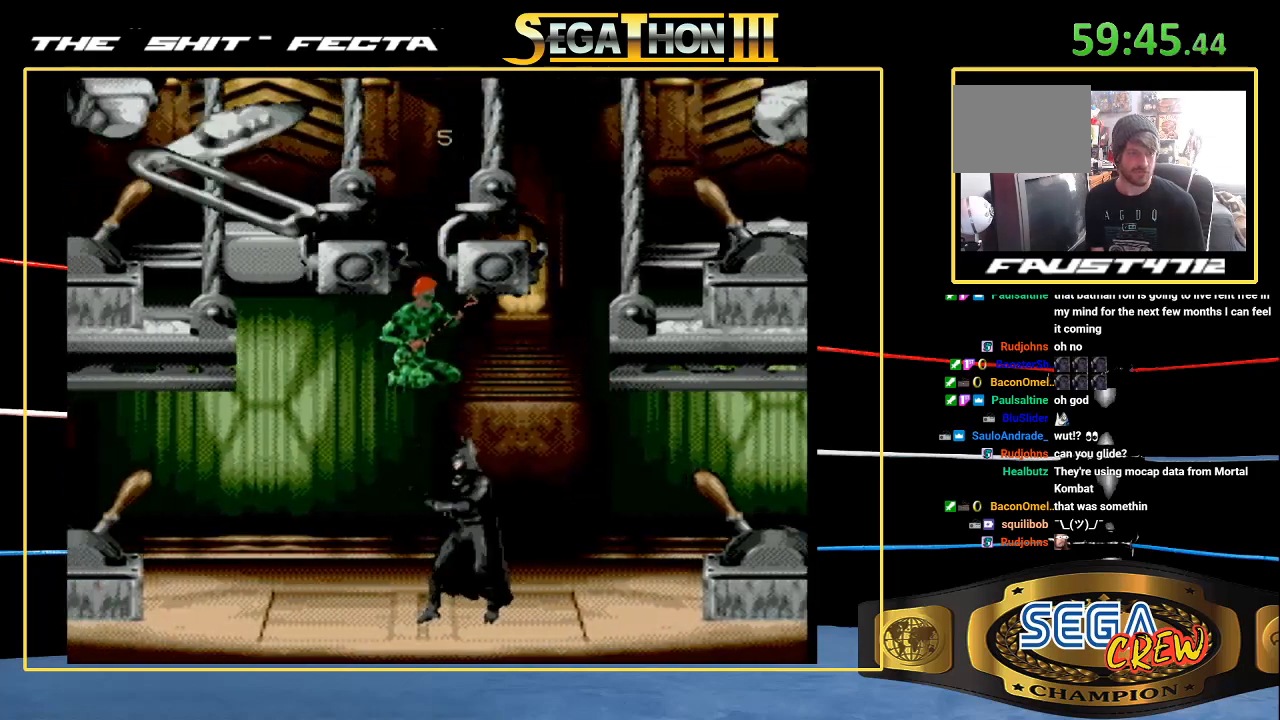
{"buttons": ["B", "DPAD_DOWN", "DPAD_LEFT"], "events": [[267, "B", "down"], [283, "DPAD_DOWN", "down"]]}
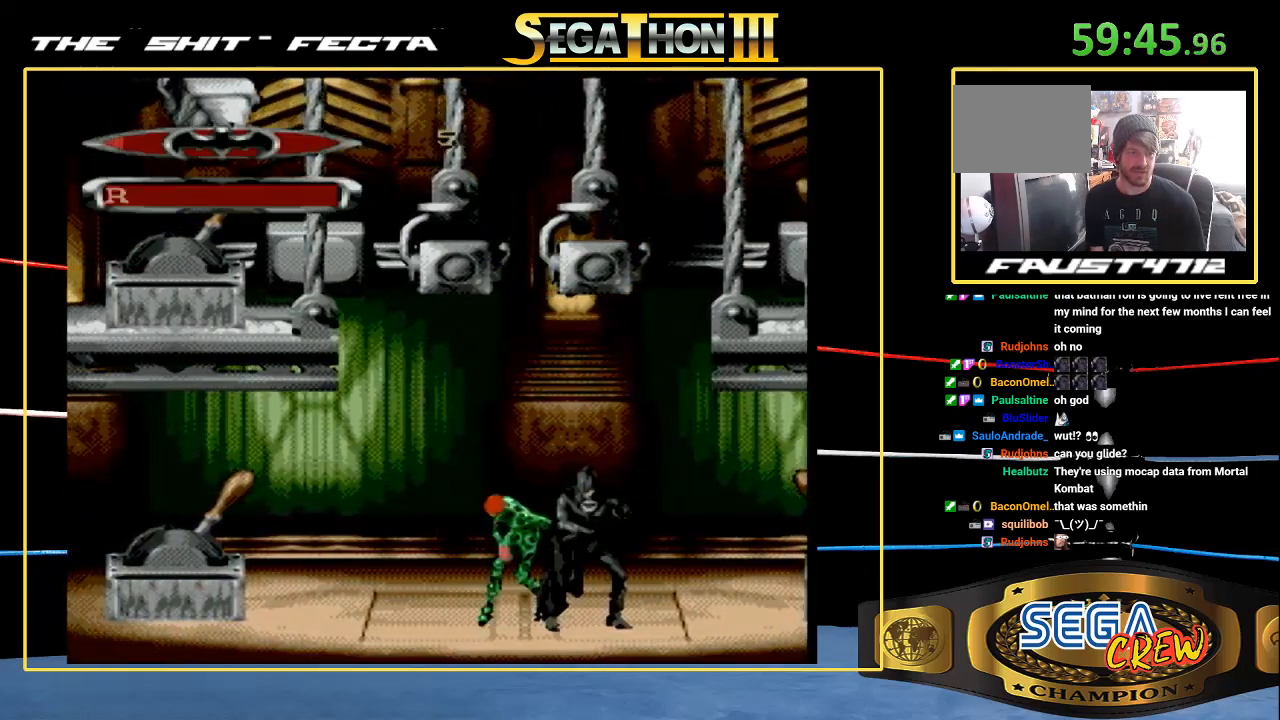
{"buttons": ["B", "DPAD_DOWN", "DPAD_LEFT"], "events": [[17, "B", "up"], [17, "DPAD_DOWN", "up"], [350, "B", "down"], [367, "DPAD_DOWN", "down"]]}
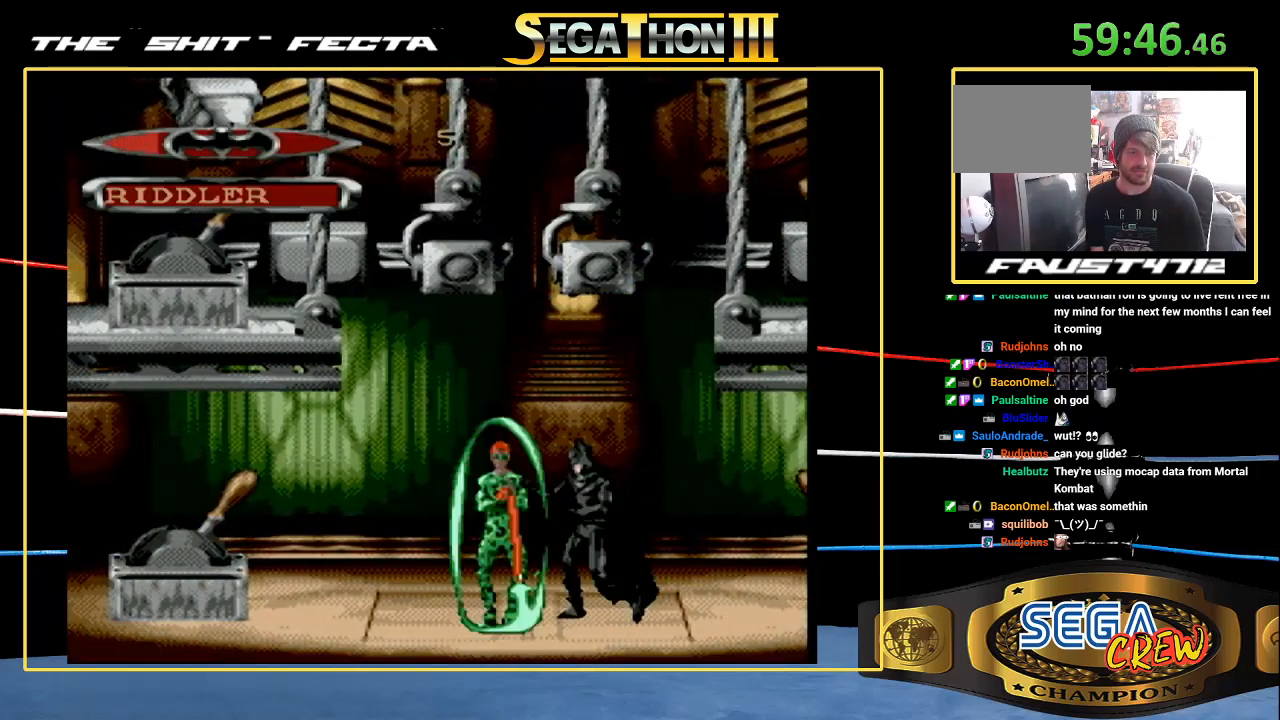
{"buttons": ["B", "DPAD_LEFT"], "events": [[83, "DPAD_DOWN", "up"], [133, "B", "up"], [450, "B", "down"]]}
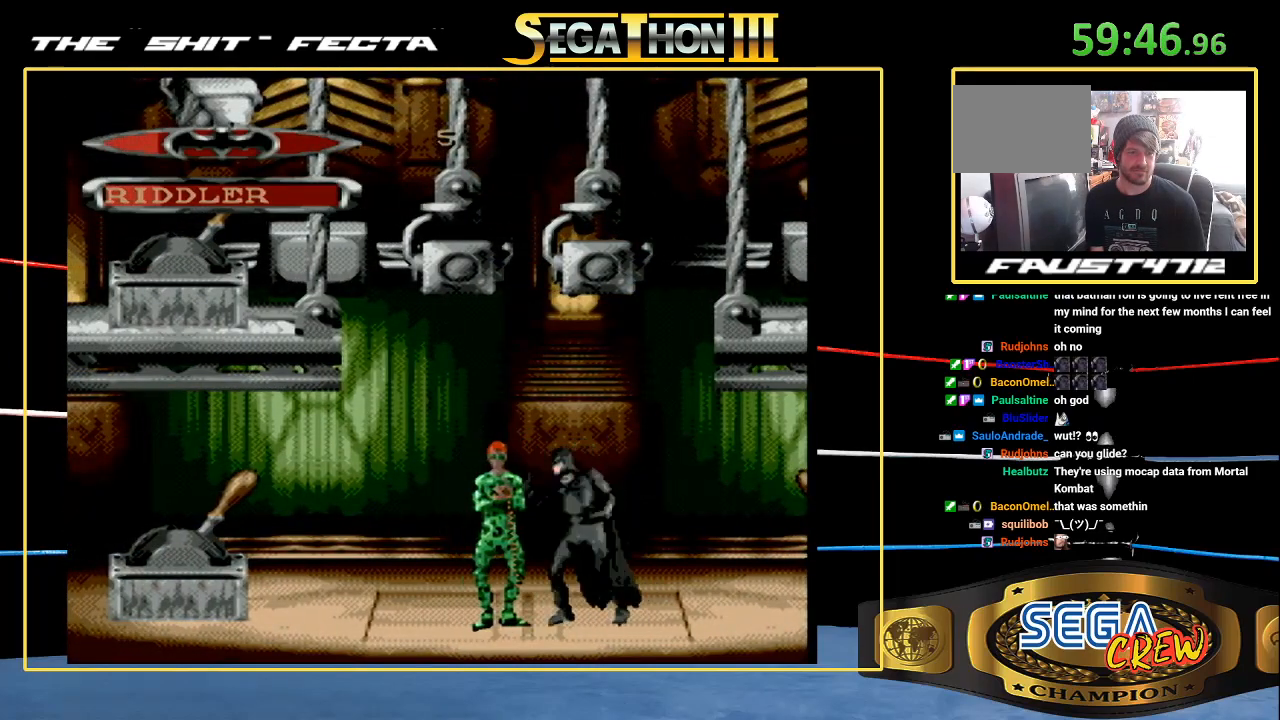
{"buttons": ["B", "DPAD_LEFT"], "events": [[33, "DPAD_DOWN", "down"], [167, "DPAD_DOWN", "up"], [183, "B", "up"], [200, "DPAD_LEFT", "up"], [283, "DPAD_LEFT", "down"], [500, "B", "down"]]}
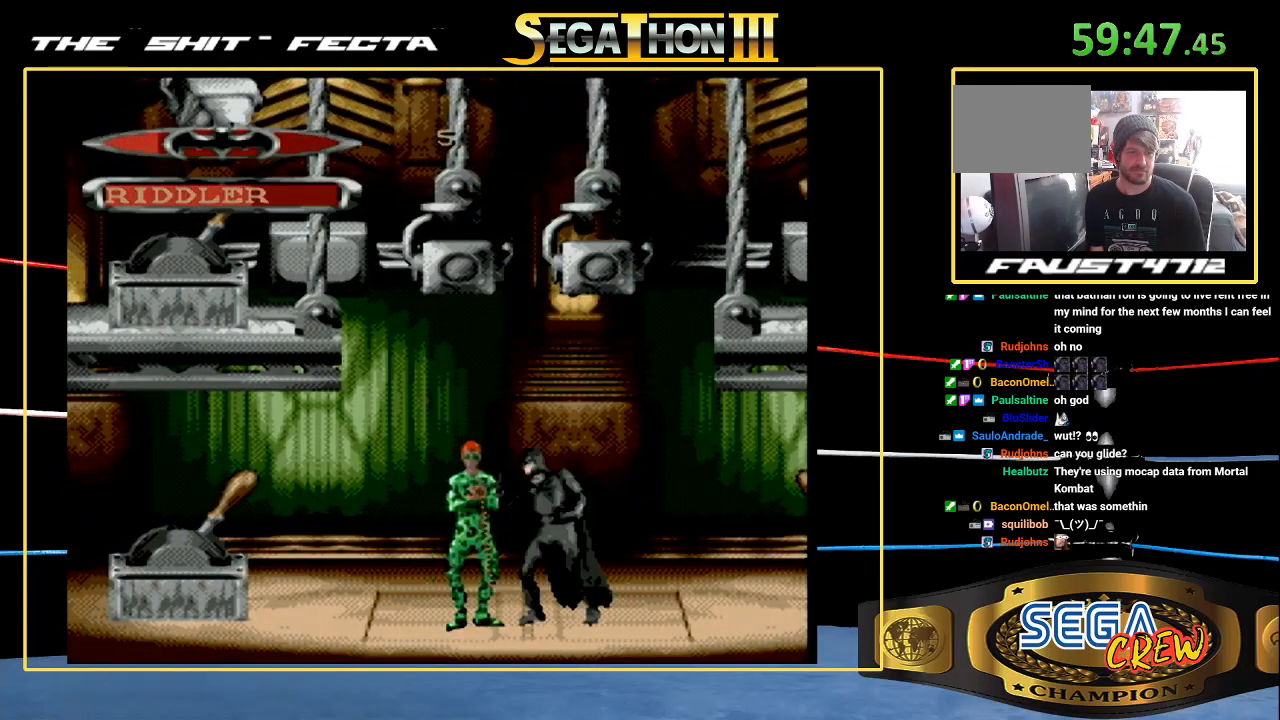
{"buttons": ["DPAD_LEFT"], "events": [[117, "DPAD_DOWN", "down"], [233, "DPAD_DOWN", "up"], [250, "B", "up"], [283, "DPAD_LEFT", "up"], [350, "DPAD_LEFT", "down"], [433, "DPAD_LEFT", "up"], [500, "DPAD_LEFT", "down"]]}
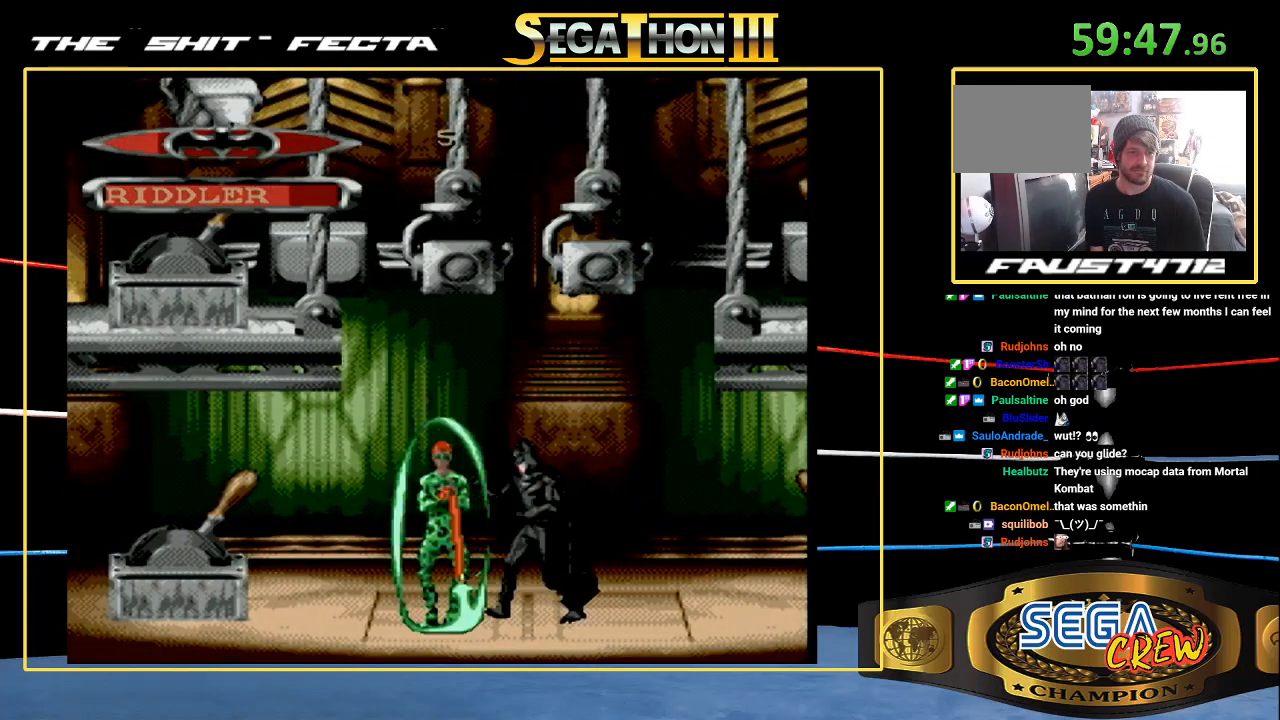
{"buttons": ["DPAD_LEFT"], "events": [[250, "B", "down"], [283, "DPAD_DOWN", "down"], [467, "DPAD_DOWN", "up"], [500, "B", "up"]]}